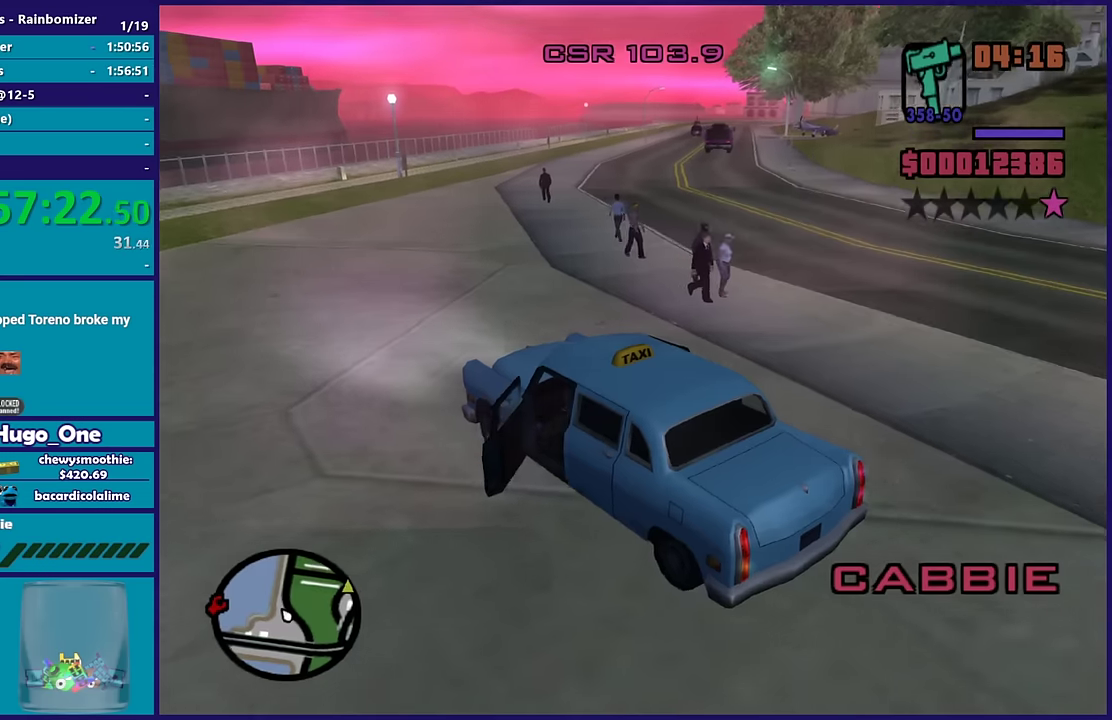
Gameplay with a controller (Xbox layout); each line is a JSON object with the inputs held at the frame after it. "events" lists button and stick changes between this image and that frame as [ms after this image, input, new state], when the widget could be followed in between.
{"buttons": ["R2"], "left_stick": "center", "right_stick": "center", "events": [[66, "left_stick", "right"], [383, "left_stick", "center"], [383, "right_stick", "center"]]}
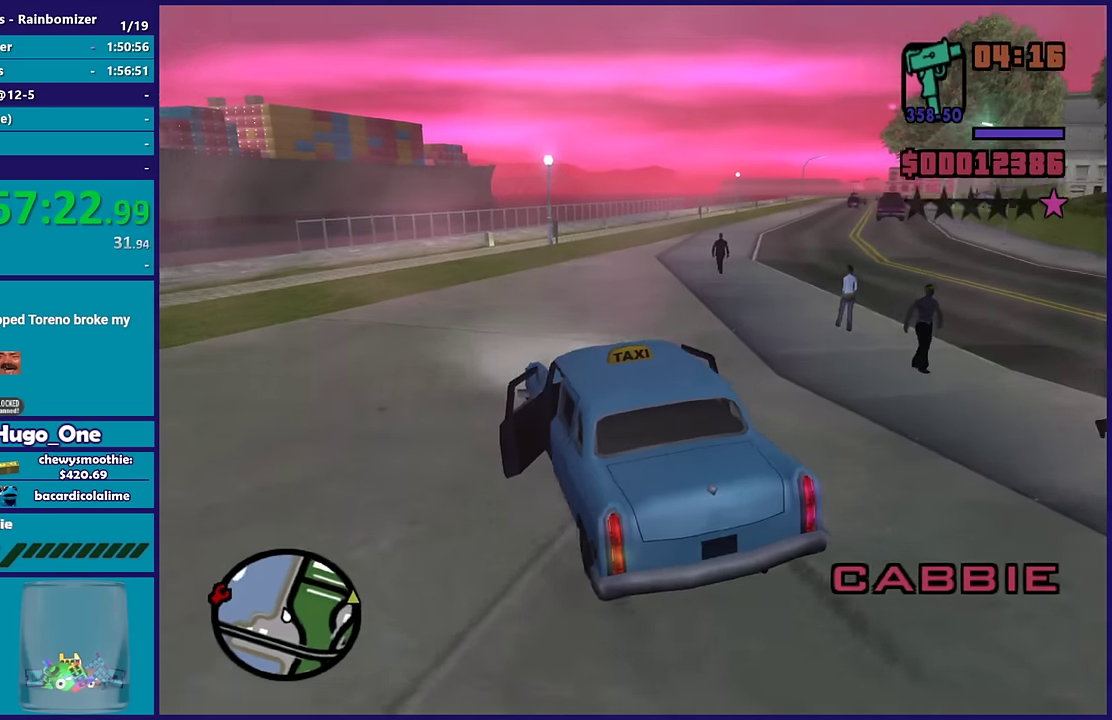
{"buttons": ["R2"], "left_stick": "right", "right_stick": "center", "events": [[16, "left_stick", "right"], [233, "left_stick", "center"], [366, "left_stick", "right"]]}
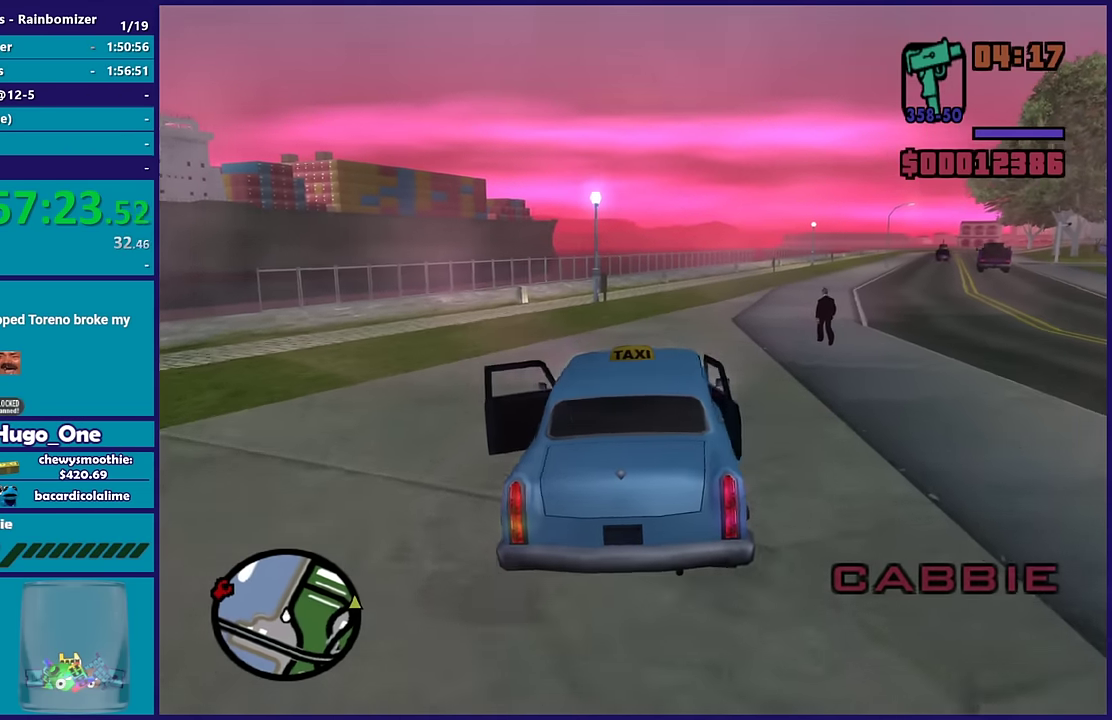
{"buttons": ["R2"], "left_stick": "right", "right_stick": "center", "events": [[100, "left_stick", "center"], [183, "left_stick", "right"], [366, "left_stick", "center"], [500, "left_stick", "right"]]}
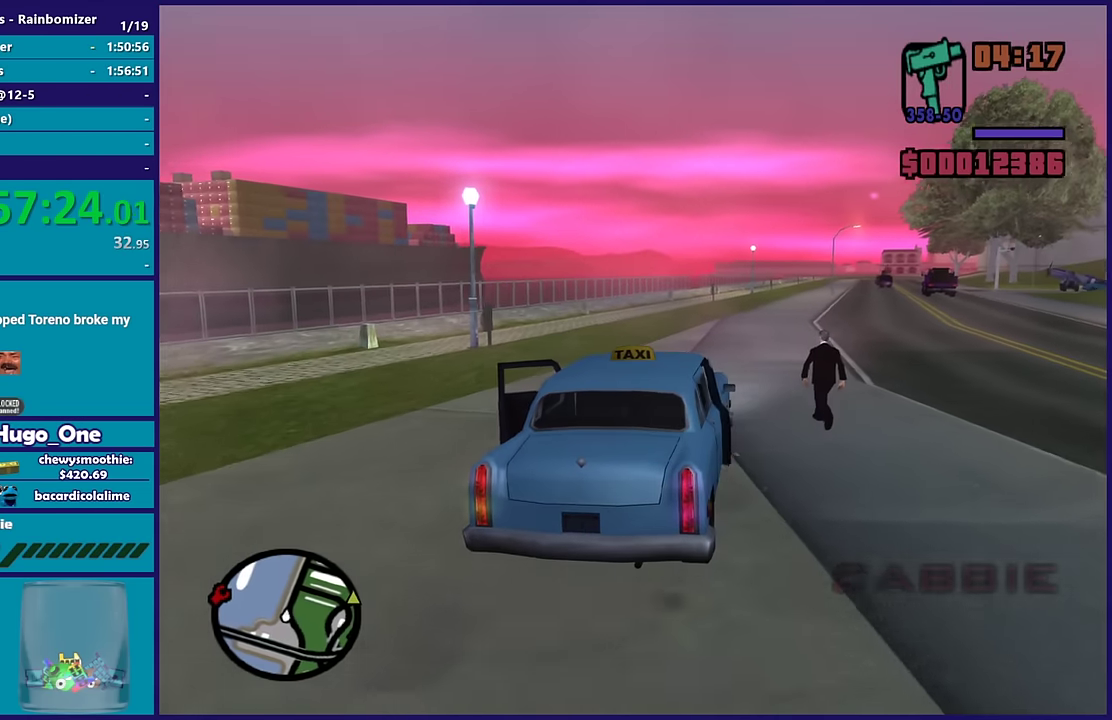
{"buttons": ["R2"], "left_stick": "center", "right_stick": "center", "events": [[50, "right_stick", "down-right"], [100, "left_stick", "center"], [250, "left_stick", "right"], [333, "right_stick", "down"], [366, "left_stick", "center"], [416, "right_stick", "center"]]}
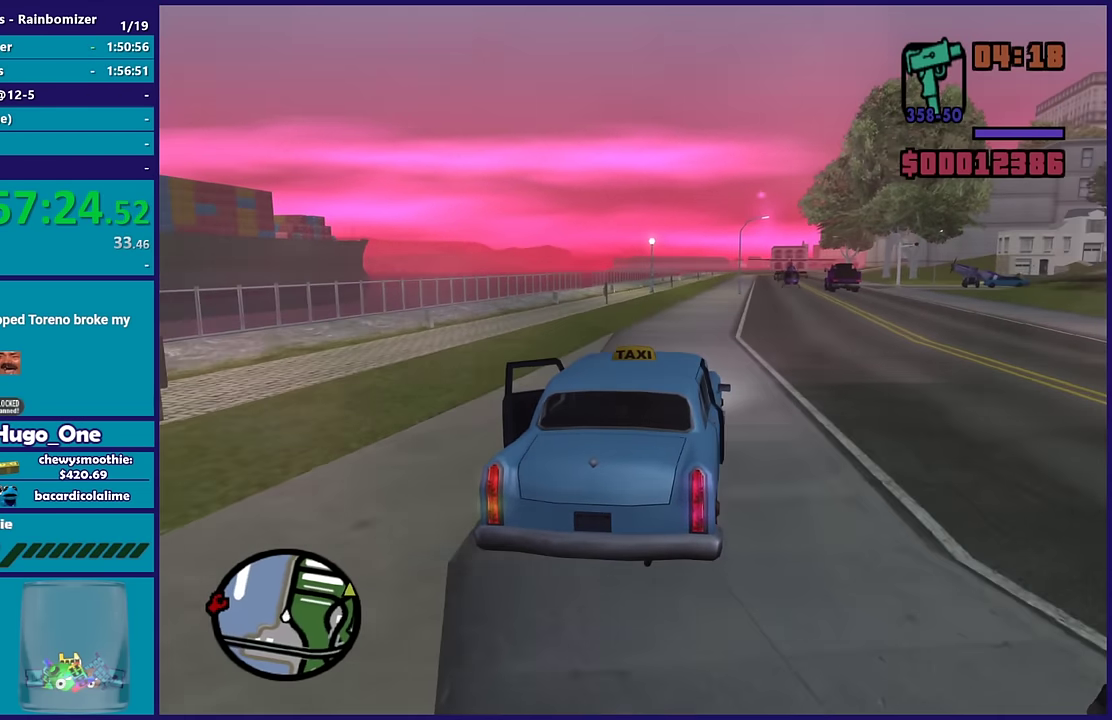
{"buttons": ["R2"], "left_stick": "center", "right_stick": "right", "events": [[66, "right_stick", "down"], [250, "right_stick", "right"], [300, "left_stick", "right"], [416, "left_stick", "center"]]}
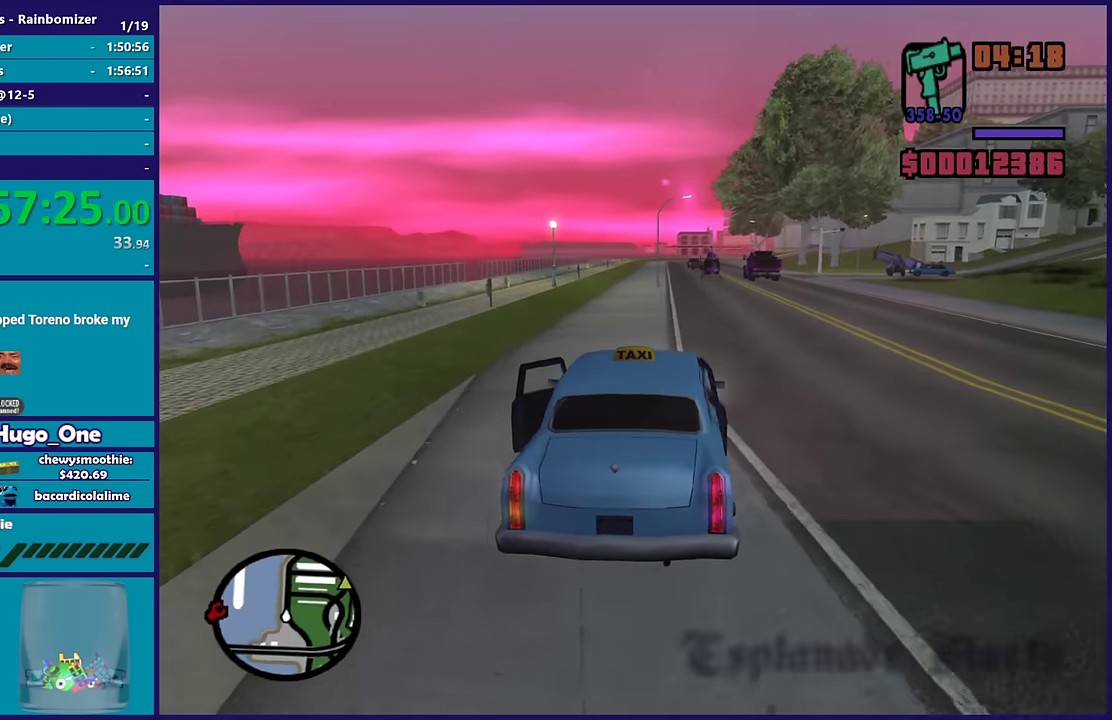
{"buttons": ["R2"], "left_stick": "down-right", "right_stick": "down-right", "events": [[116, "left_stick", "right"], [283, "left_stick", "center"], [400, "right_stick", "down-right"], [416, "left_stick", "right"], [466, "left_stick", "down-right"]]}
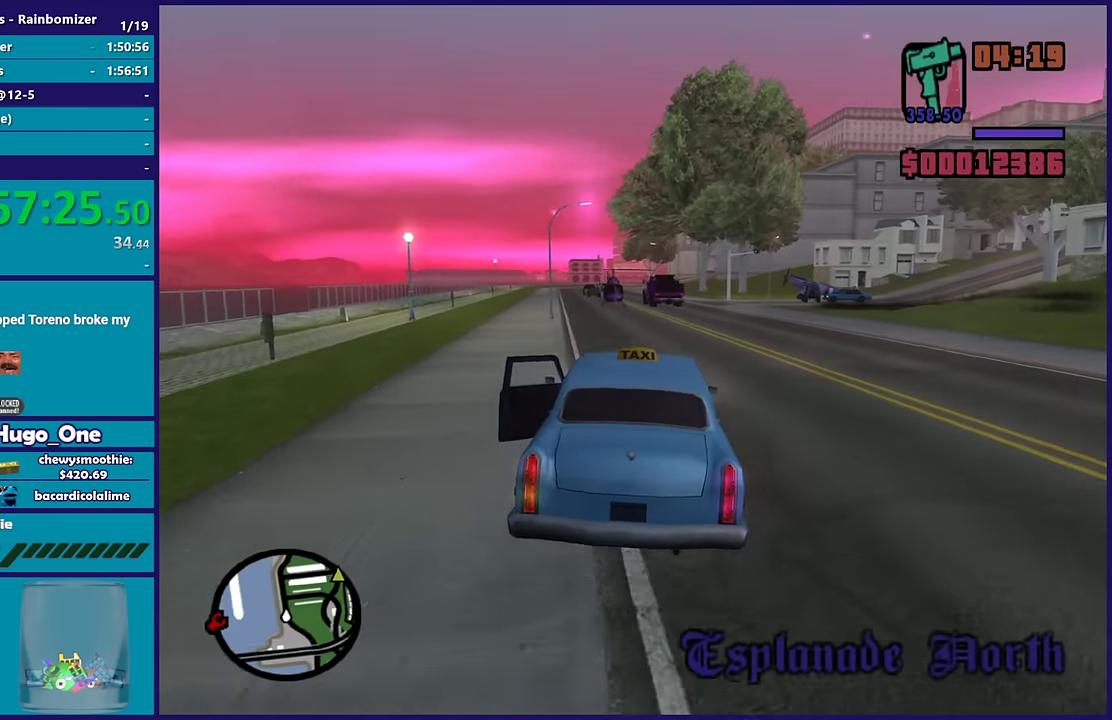
{"buttons": ["R2"], "left_stick": "right", "right_stick": "down-right", "events": [[116, "left_stick", "center"], [467, "left_stick", "right"]]}
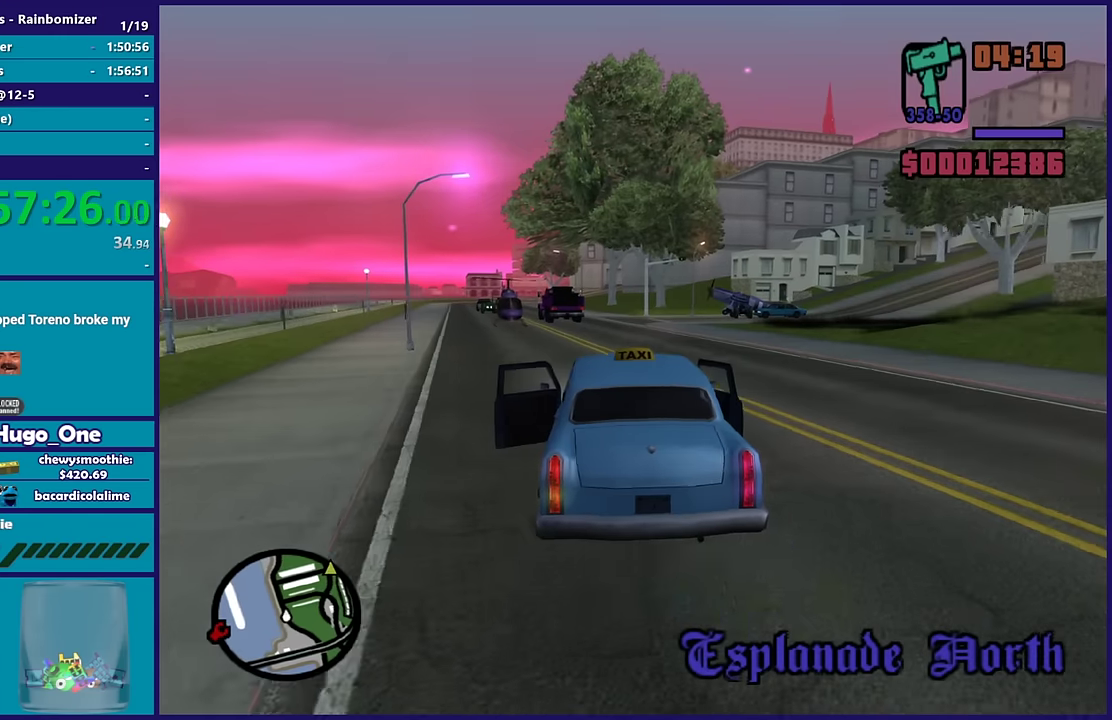
{"buttons": [], "left_stick": "down-left", "right_stick": "down-right", "events": [[150, "R2", "up"], [234, "left_stick", "left"], [350, "right_stick", "down"], [450, "left_stick", "down-left"], [450, "right_stick", "down-right"]]}
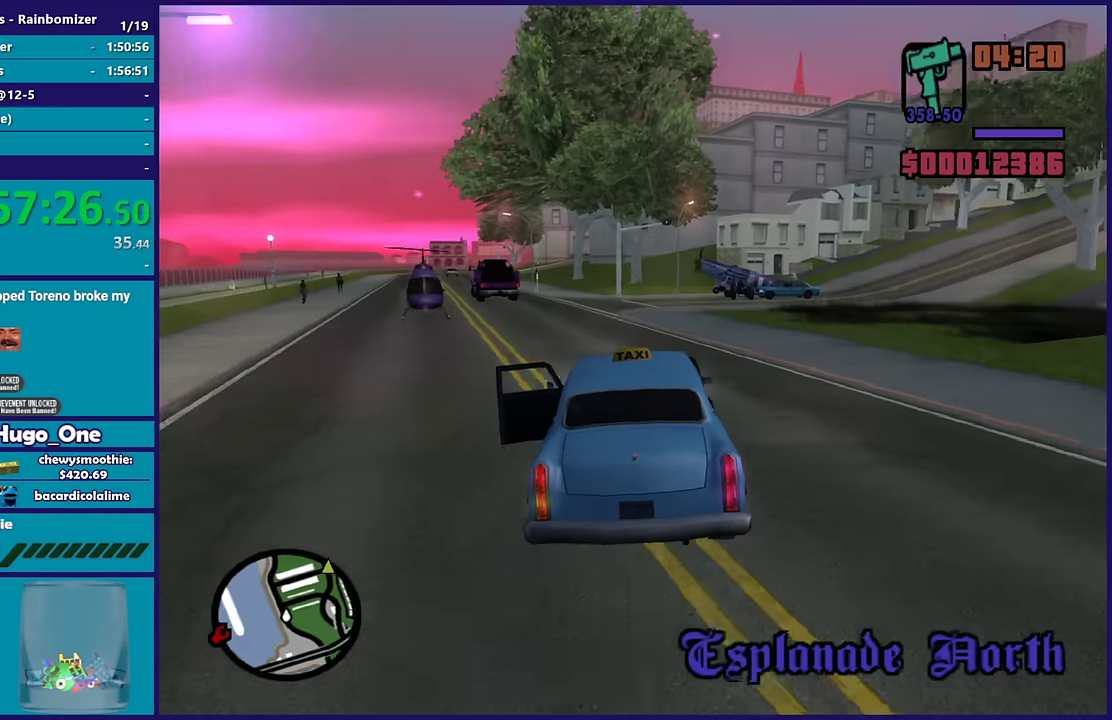
{"buttons": ["R2"], "left_stick": "left", "right_stick": "left", "events": [[17, "left_stick", "down"], [34, "right_stick", "down"], [100, "left_stick", "down-left"], [300, "R2", "down"], [367, "left_stick", "right"], [367, "right_stick", "left"], [467, "left_stick", "left"]]}
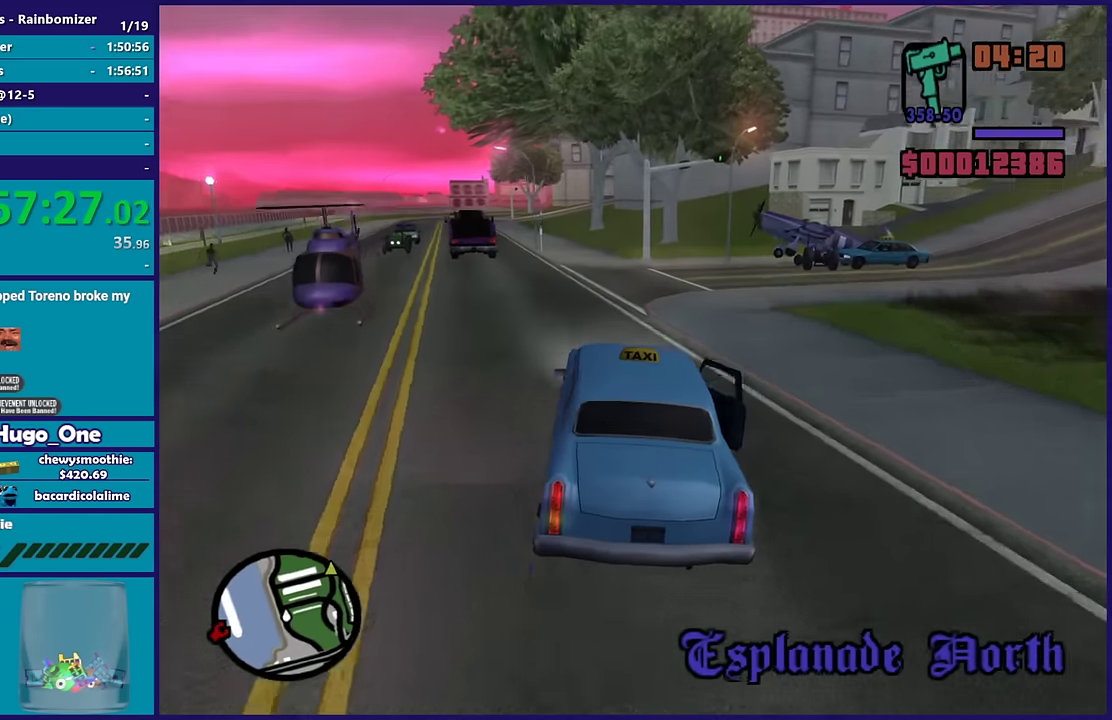
{"buttons": ["R2"], "left_stick": "center", "right_stick": "center", "events": [[34, "right_stick", "center"], [250, "right_stick", "down-left"], [367, "left_stick", "center"], [467, "right_stick", "center"]]}
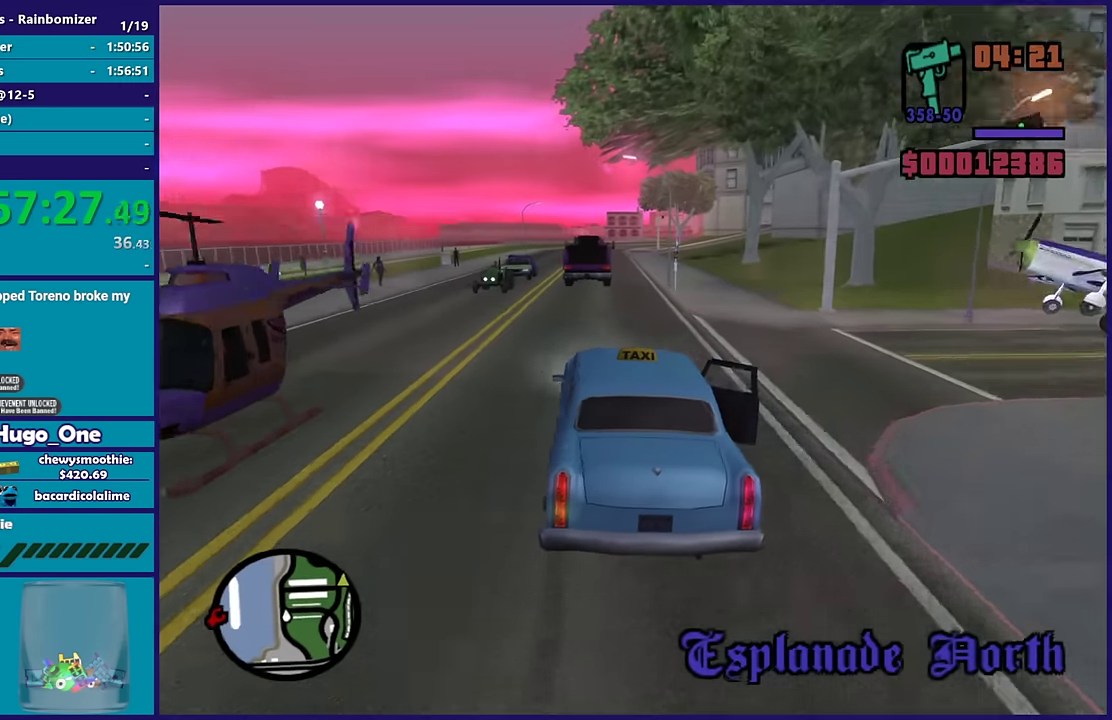
{"buttons": ["R2"], "left_stick": "center", "right_stick": "center", "events": [[50, "R2", "up"], [50, "right_stick", "down"], [100, "R2", "down"], [100, "right_stick", "down-left"], [300, "R2", "up"], [350, "R2", "down"], [384, "right_stick", "center"]]}
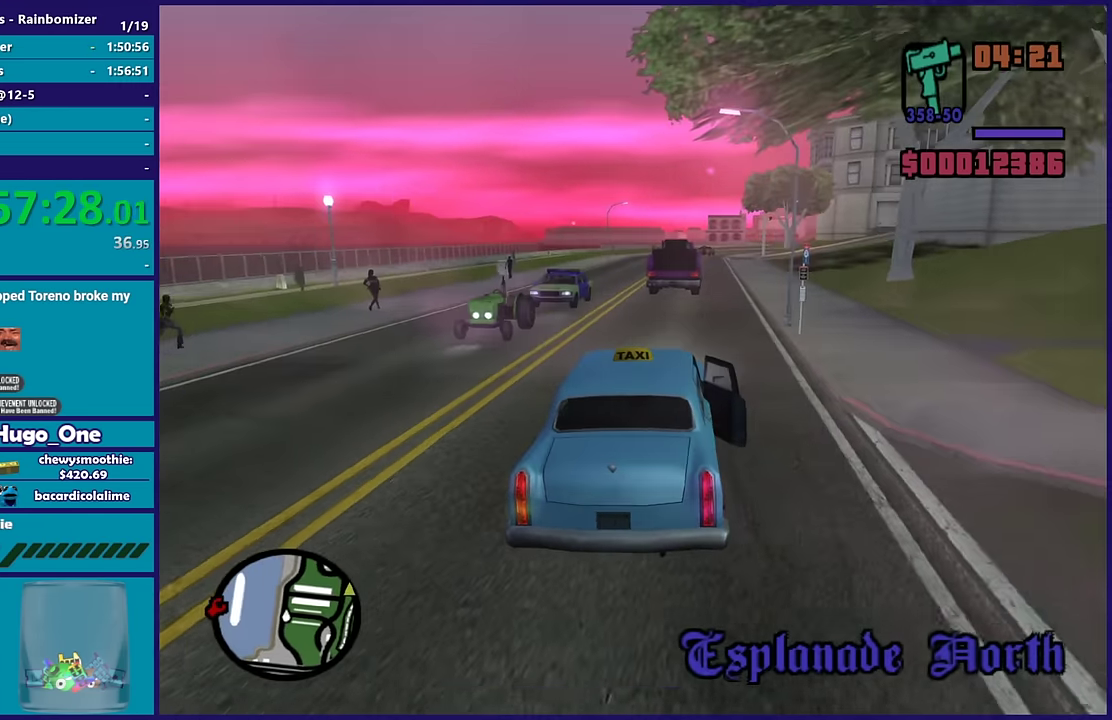
{"buttons": ["R2"], "left_stick": "center", "right_stick": "center", "events": [[34, "R2", "up"], [34, "right_stick", "down"], [100, "R2", "down"], [117, "right_stick", "center"], [217, "left_stick", "left"], [367, "left_stick", "center"]]}
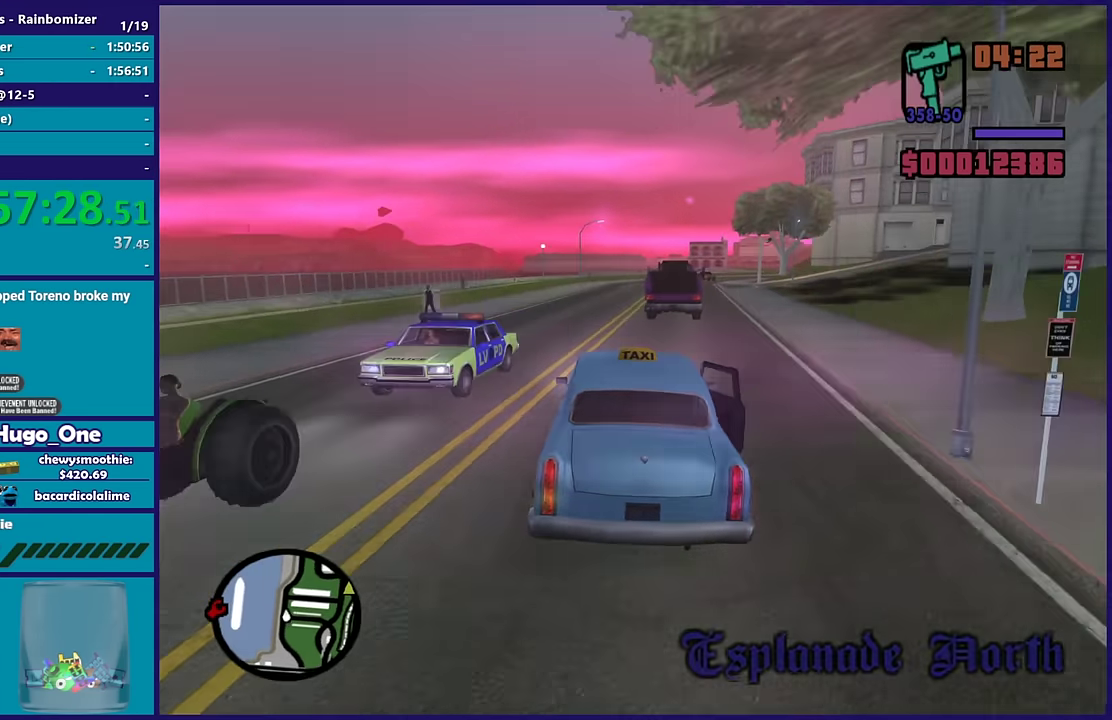
{"buttons": ["R2"], "left_stick": "center", "right_stick": "center", "events": [[417, "right_stick", "down"], [467, "right_stick", "center"]]}
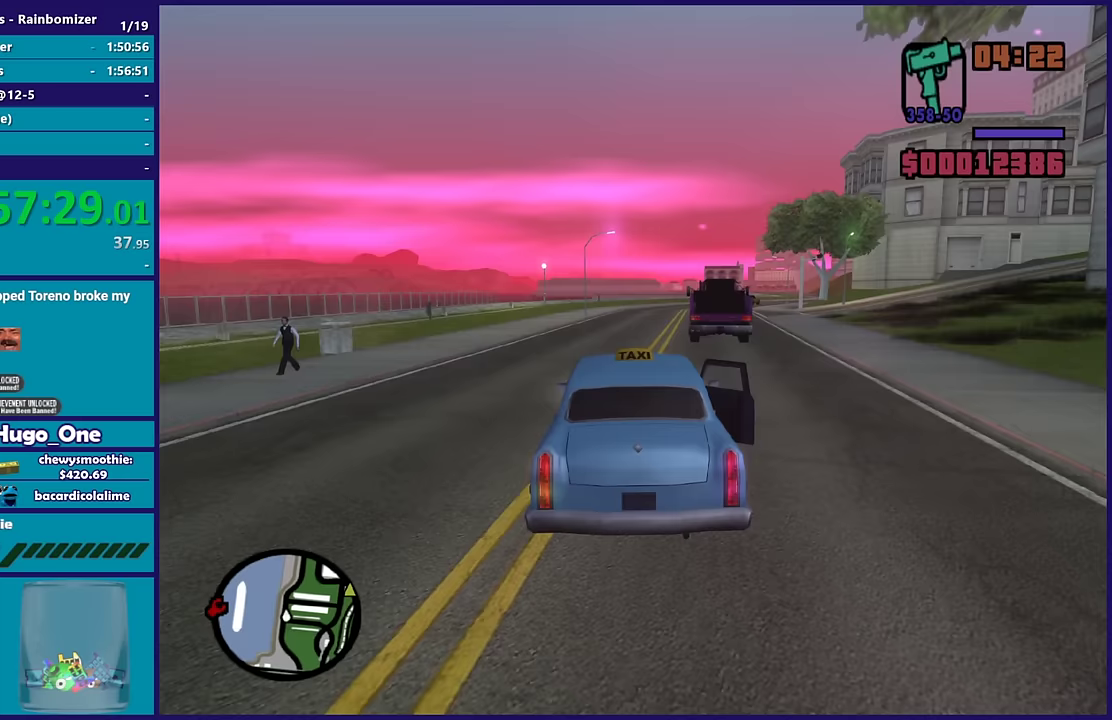
{"buttons": ["R2"], "left_stick": "center", "right_stick": "down", "events": [[133, "right_stick", "down"], [167, "left_stick", "right"], [317, "left_stick", "center"], [317, "right_stick", "up-right"], [417, "right_stick", "center"], [467, "right_stick", "down"]]}
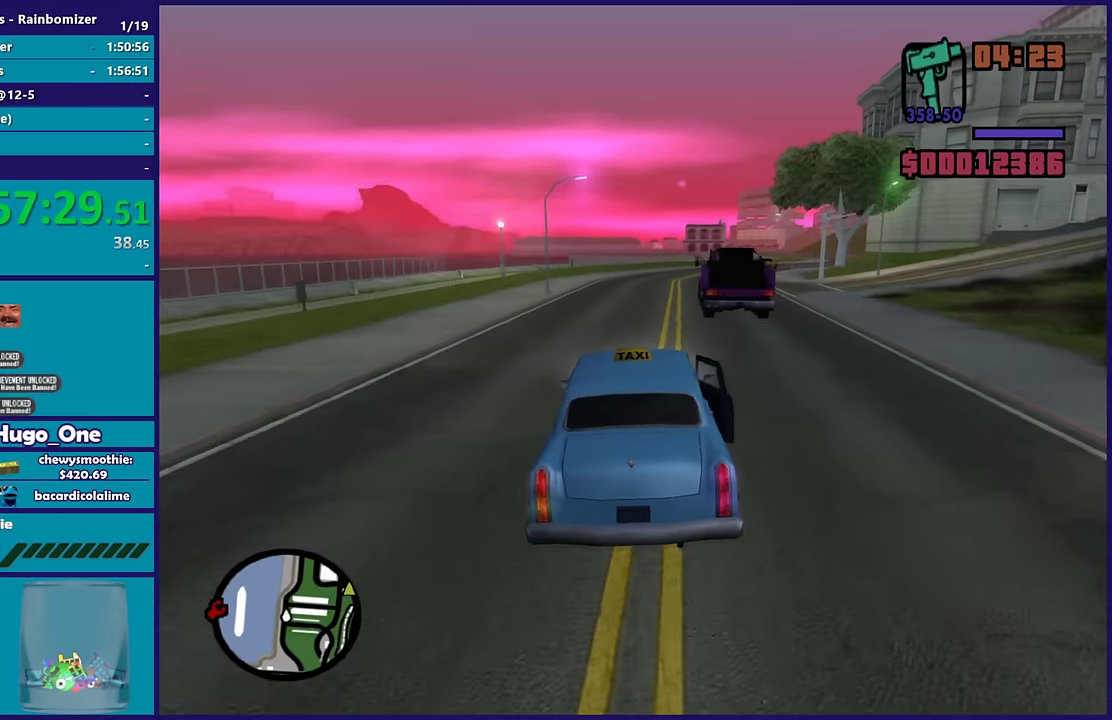
{"buttons": ["R2"], "left_stick": "center", "right_stick": "center", "events": [[100, "right_stick", "center"], [183, "right_stick", "up-right"], [283, "right_stick", "center"]]}
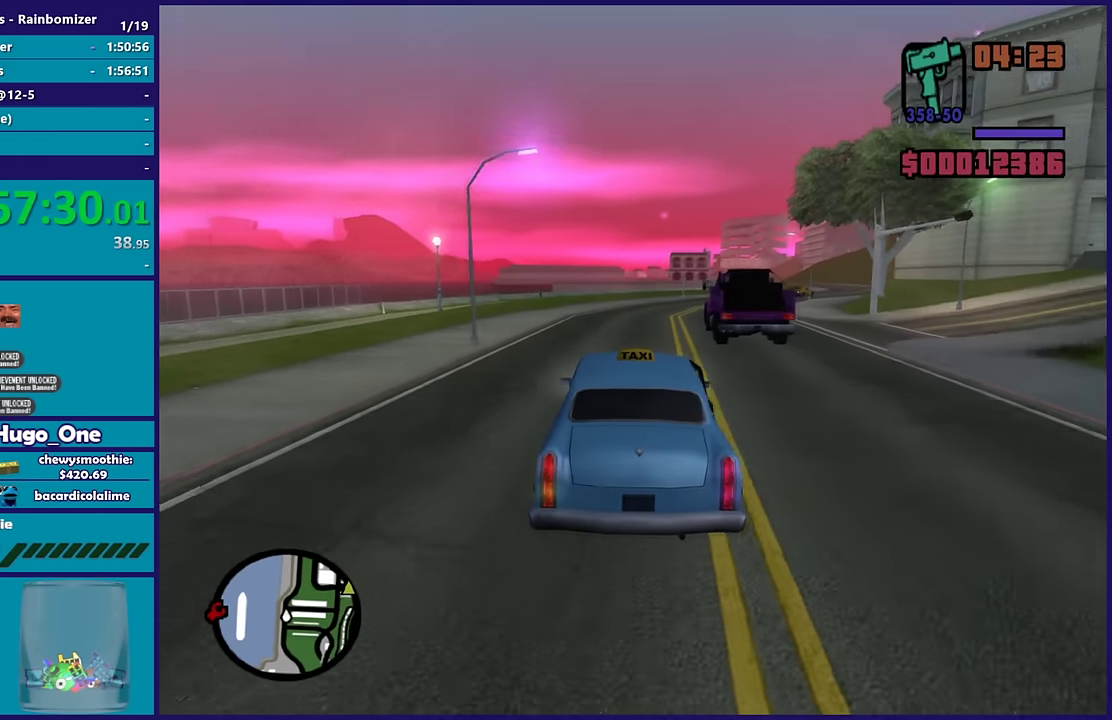
{"buttons": ["R2"], "left_stick": "center", "right_stick": "up-right", "events": [[267, "left_stick", "down-right"], [400, "R2", "up"], [400, "left_stick", "center"], [450, "R2", "down"], [500, "right_stick", "up-right"]]}
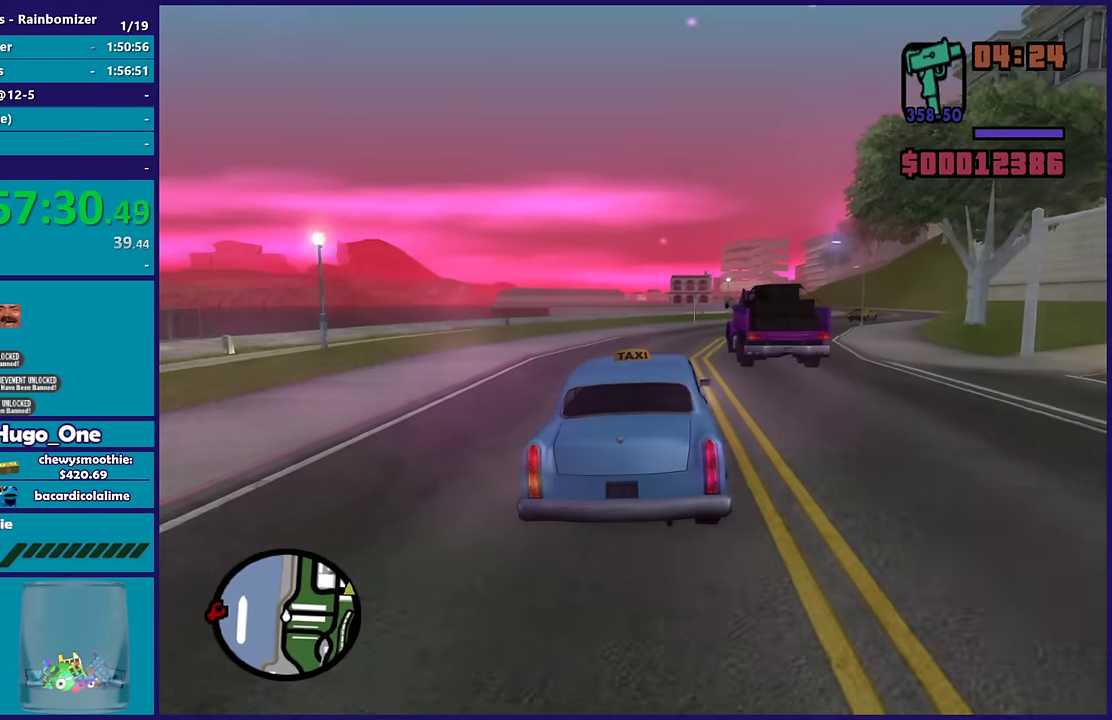
{"buttons": ["R2"], "left_stick": "center", "right_stick": "center", "events": [[100, "right_stick", "center"], [167, "left_stick", "right"], [183, "R2", "up"], [233, "R2", "down"], [500, "left_stick", "center"]]}
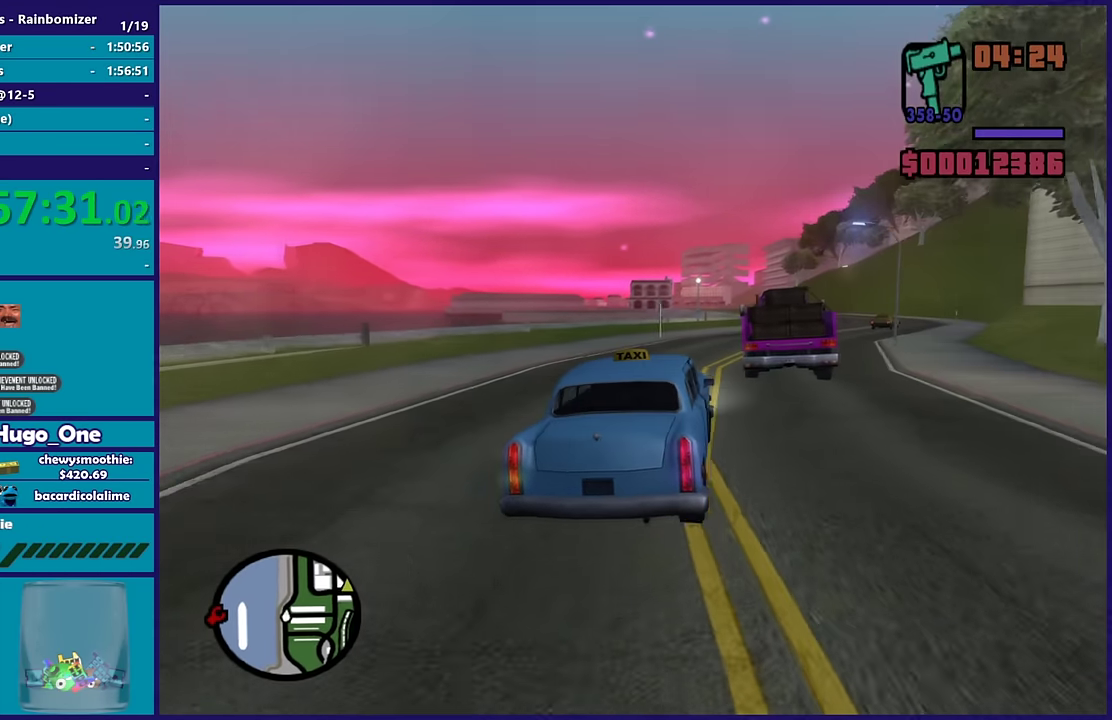
{"buttons": ["R2"], "left_stick": "center", "right_stick": "down-right", "events": [[117, "left_stick", "down-right"], [233, "left_stick", "center"], [350, "right_stick", "down-right"]]}
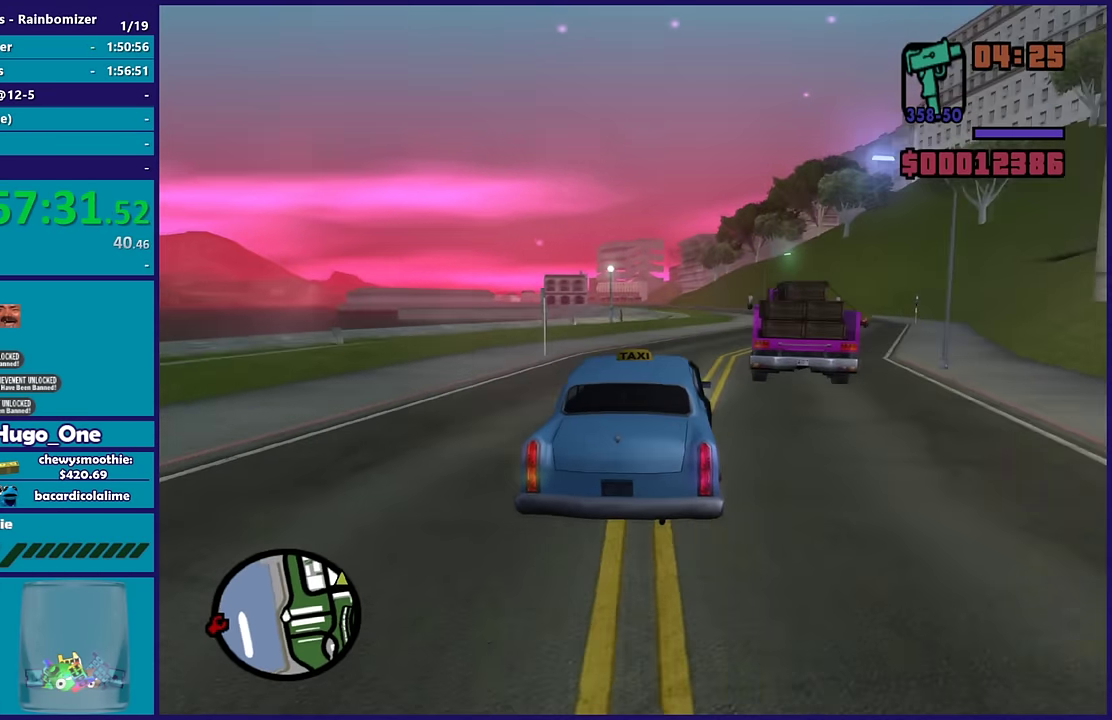
{"buttons": ["R2"], "left_stick": "center", "right_stick": "center", "events": [[200, "left_stick", "right"], [367, "left_stick", "center"], [367, "right_stick", "center"]]}
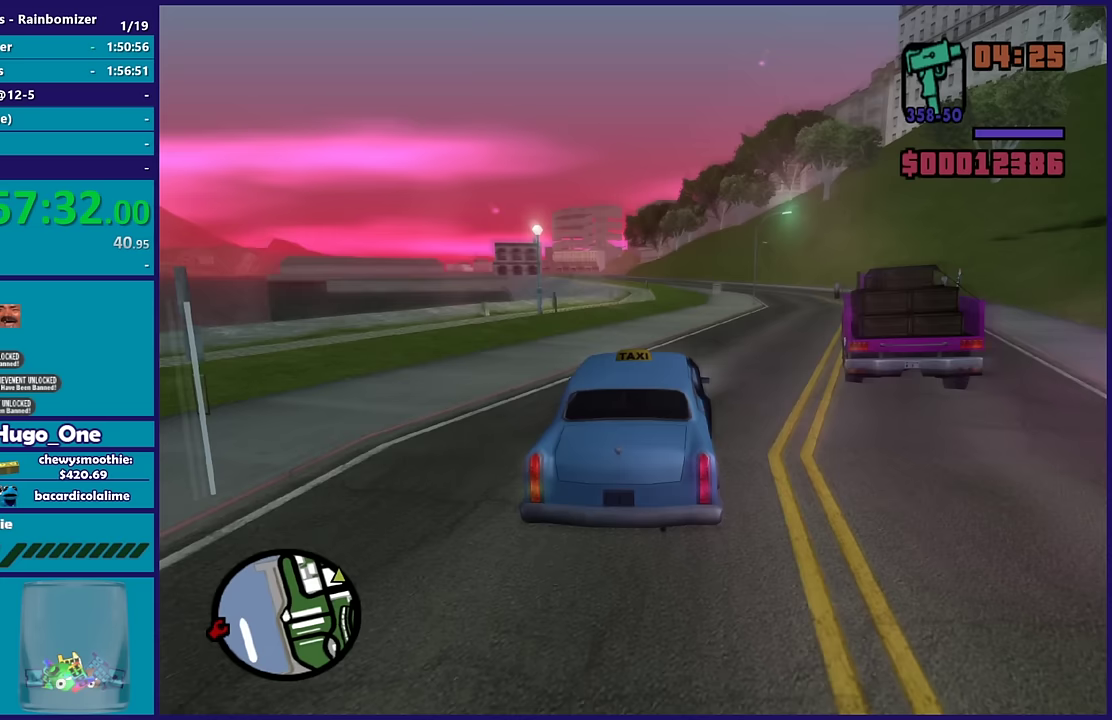
{"buttons": ["R2"], "left_stick": "center", "right_stick": "center", "events": [[100, "left_stick", "down-right"], [233, "left_stick", "center"]]}
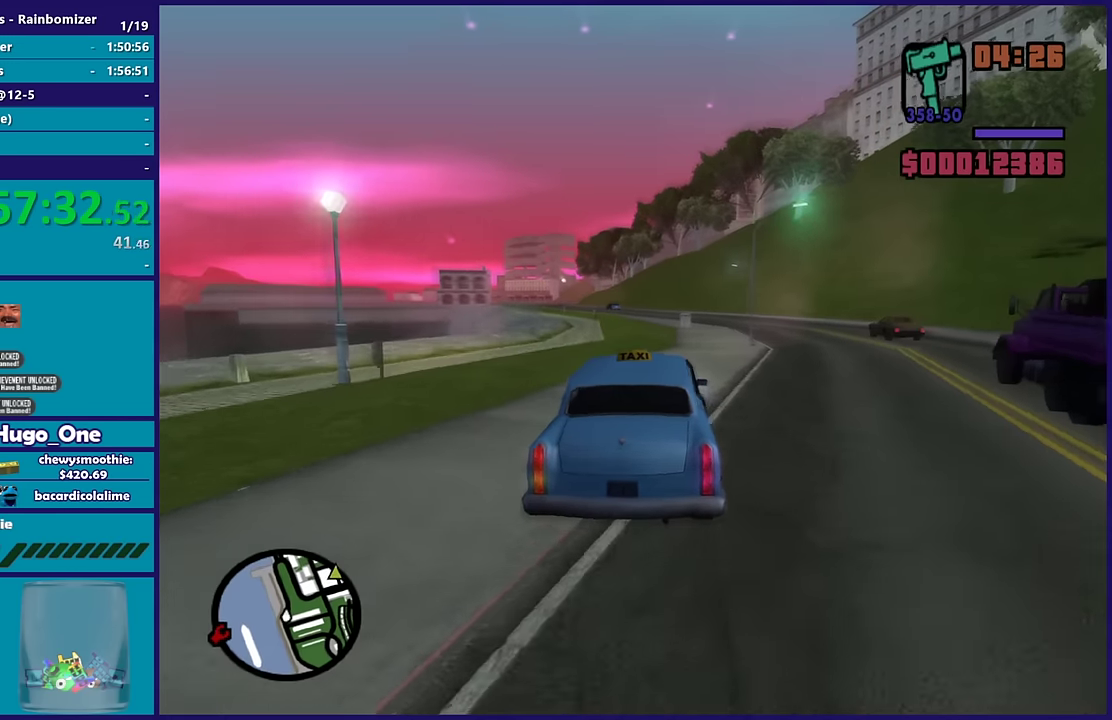
{"buttons": [], "left_stick": "center", "right_stick": "down-right", "events": [[300, "right_stick", "down-right"], [500, "R2", "up"]]}
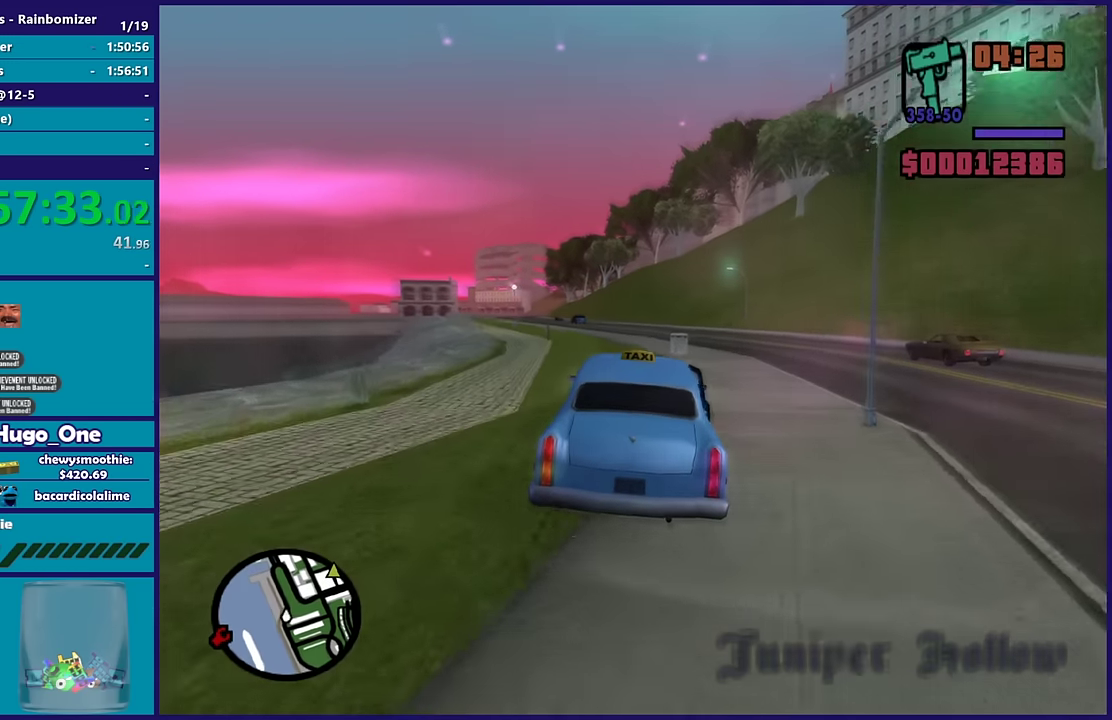
{"buttons": ["R2"], "left_stick": "center", "right_stick": "down-left", "events": [[67, "left_stick", "left"], [117, "R2", "down"], [117, "right_stick", "center"], [133, "left_stick", "up-left"], [217, "left_stick", "center"], [300, "right_stick", "down-left"]]}
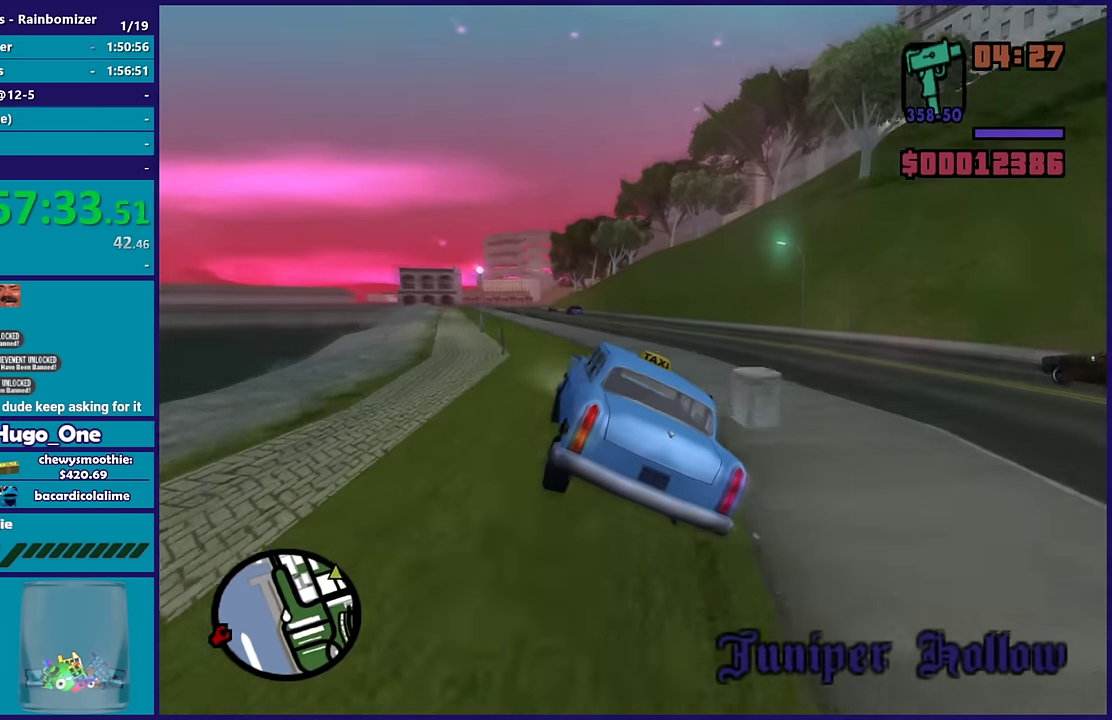
{"buttons": ["R2"], "left_stick": "down-right", "right_stick": "down-left", "events": [[33, "right_stick", "center"], [283, "right_stick", "down-left"], [333, "left_stick", "right"], [383, "left_stick", "down-right"]]}
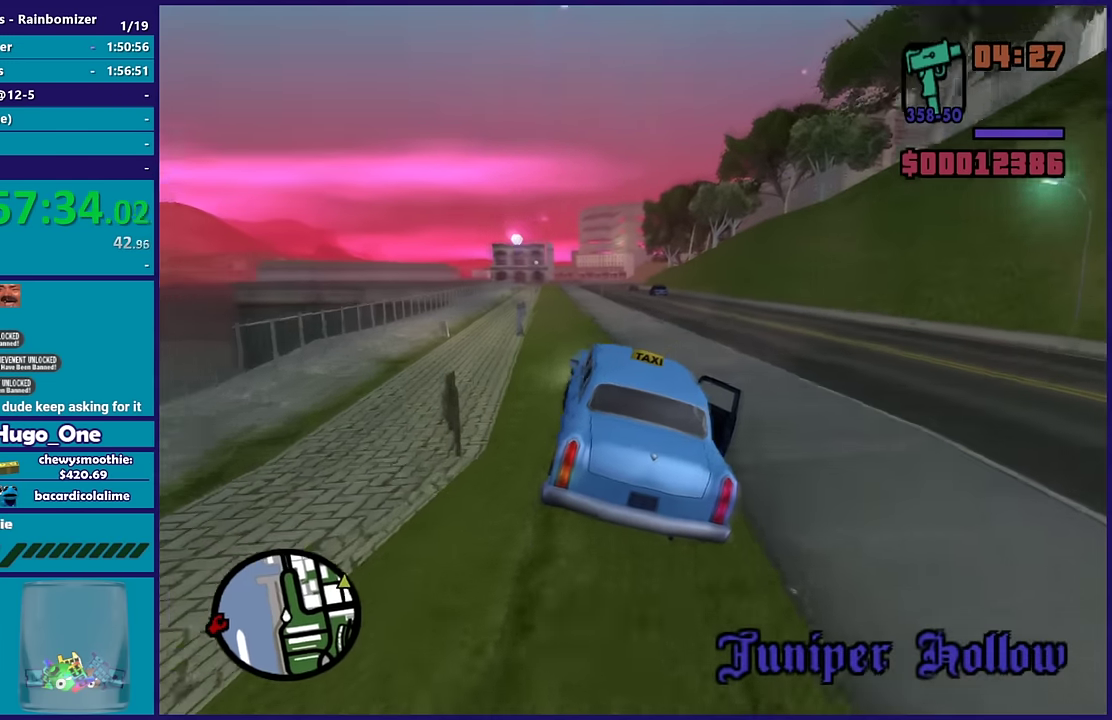
{"buttons": ["R2"], "left_stick": "center", "right_stick": "center", "events": [[33, "left_stick", "center"], [33, "right_stick", "center"], [200, "right_stick", "down-left"], [283, "right_stick", "center"]]}
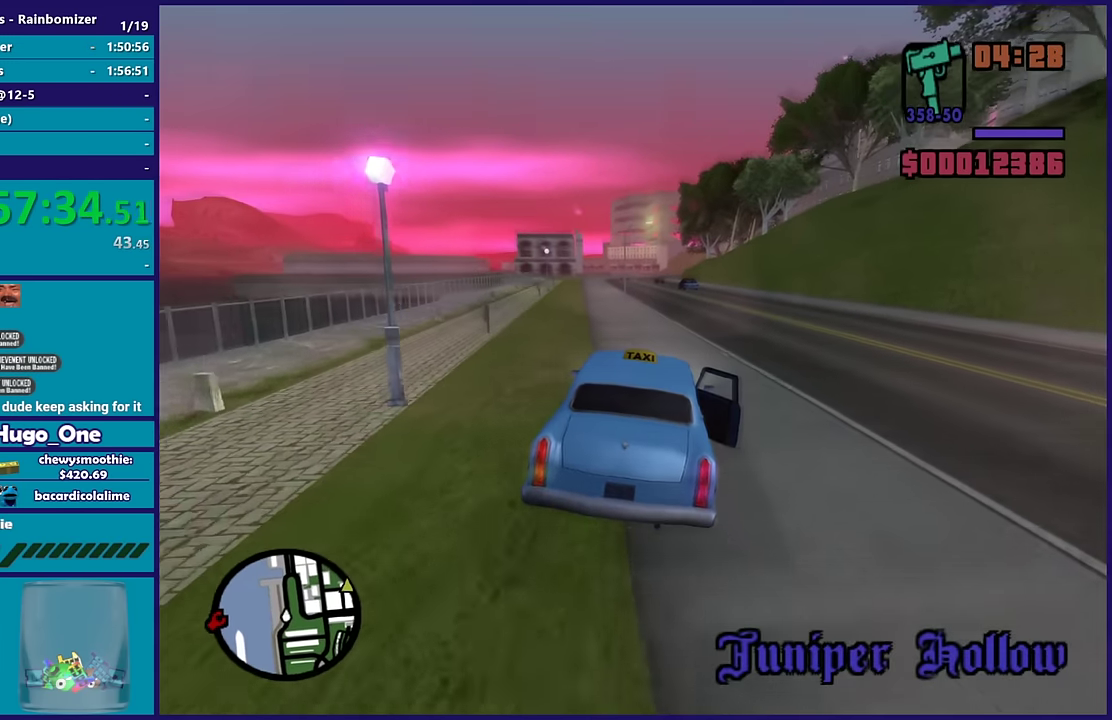
{"buttons": ["R2"], "left_stick": "up-left", "right_stick": "center", "events": [[50, "left_stick", "right"], [50, "right_stick", "down"], [150, "left_stick", "center"], [283, "left_stick", "right"], [350, "right_stick", "down-left"], [417, "left_stick", "center"], [417, "right_stick", "center"], [500, "left_stick", "up-left"]]}
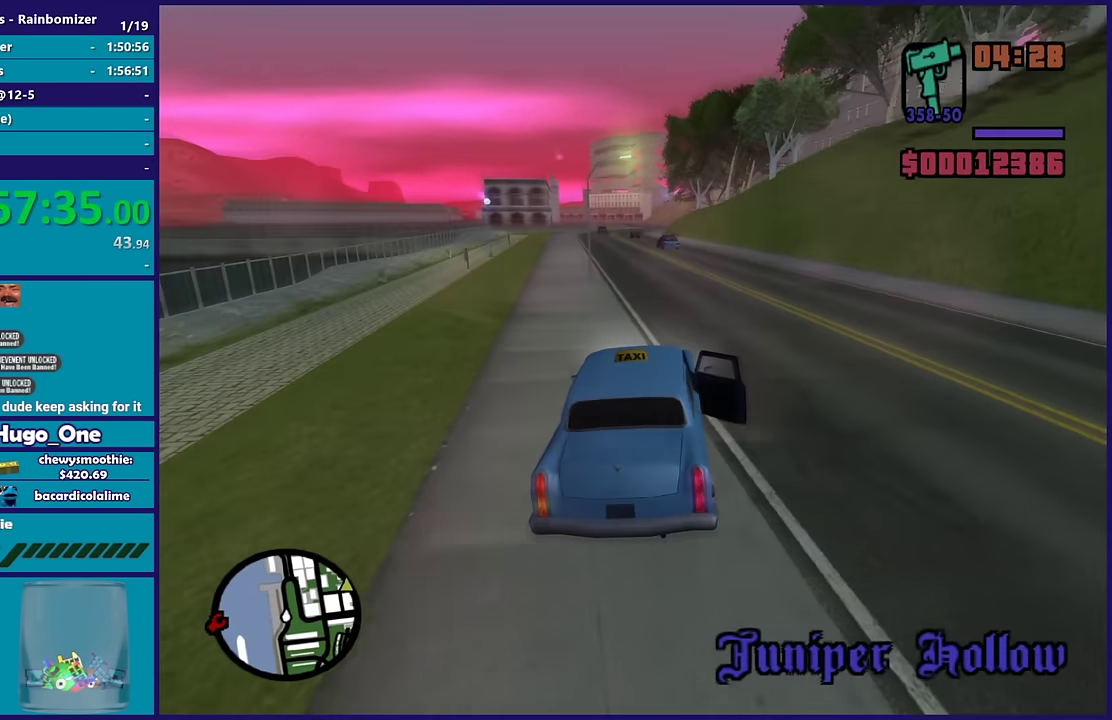
{"buttons": ["R2"], "left_stick": "center", "right_stick": "down-left", "events": [[50, "right_stick", "down"], [217, "left_stick", "center"], [233, "right_stick", "center"], [367, "right_stick", "down-left"]]}
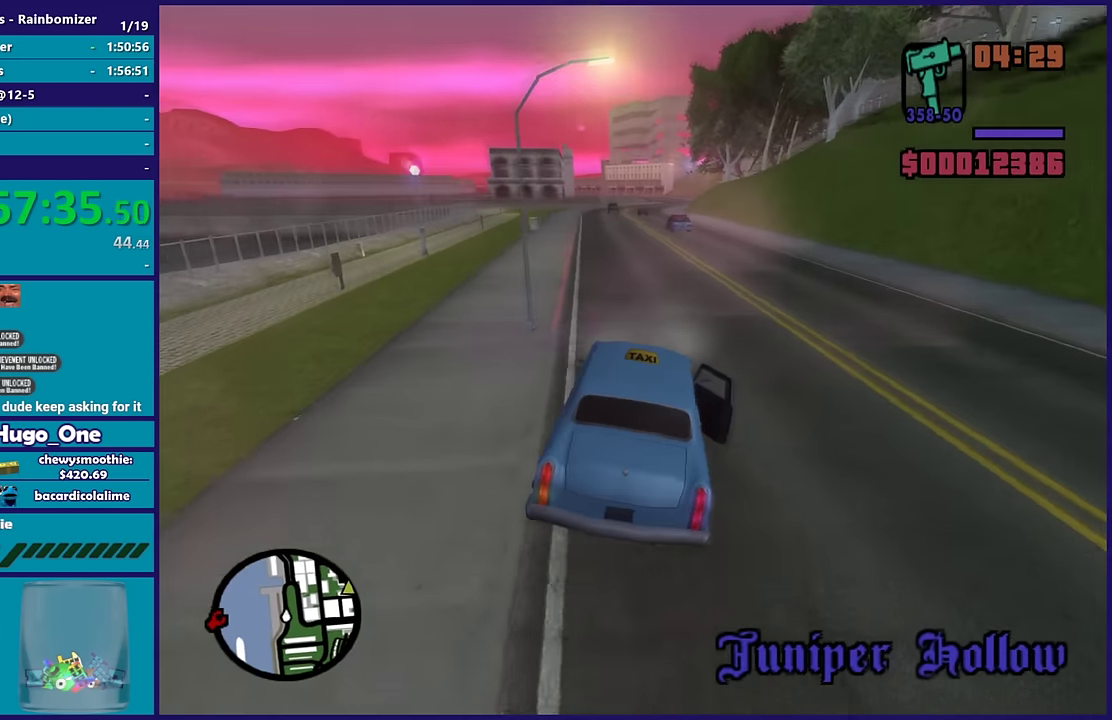
{"buttons": ["R2"], "left_stick": "center", "right_stick": "down", "events": [[83, "right_stick", "up"], [100, "left_stick", "left"], [217, "right_stick", "center"], [300, "left_stick", "center"], [500, "right_stick", "down"]]}
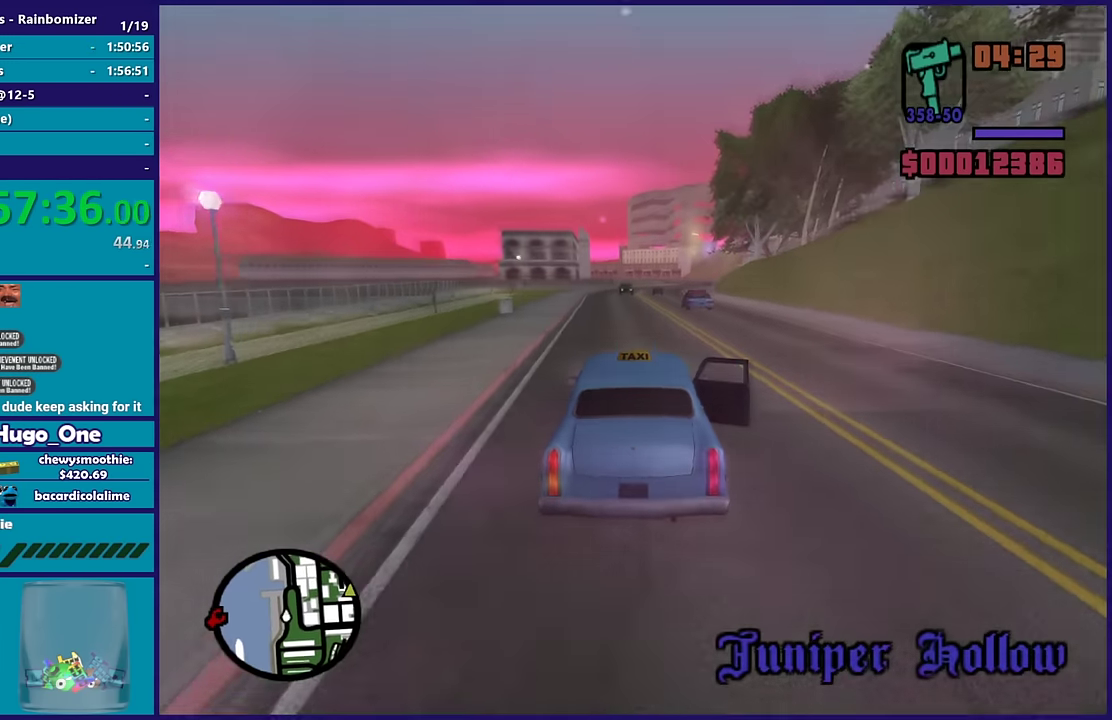
{"buttons": ["R2"], "left_stick": "center", "right_stick": "center", "events": [[183, "right_stick", "down-right"], [233, "left_stick", "left"], [433, "left_stick", "center"], [467, "right_stick", "center"]]}
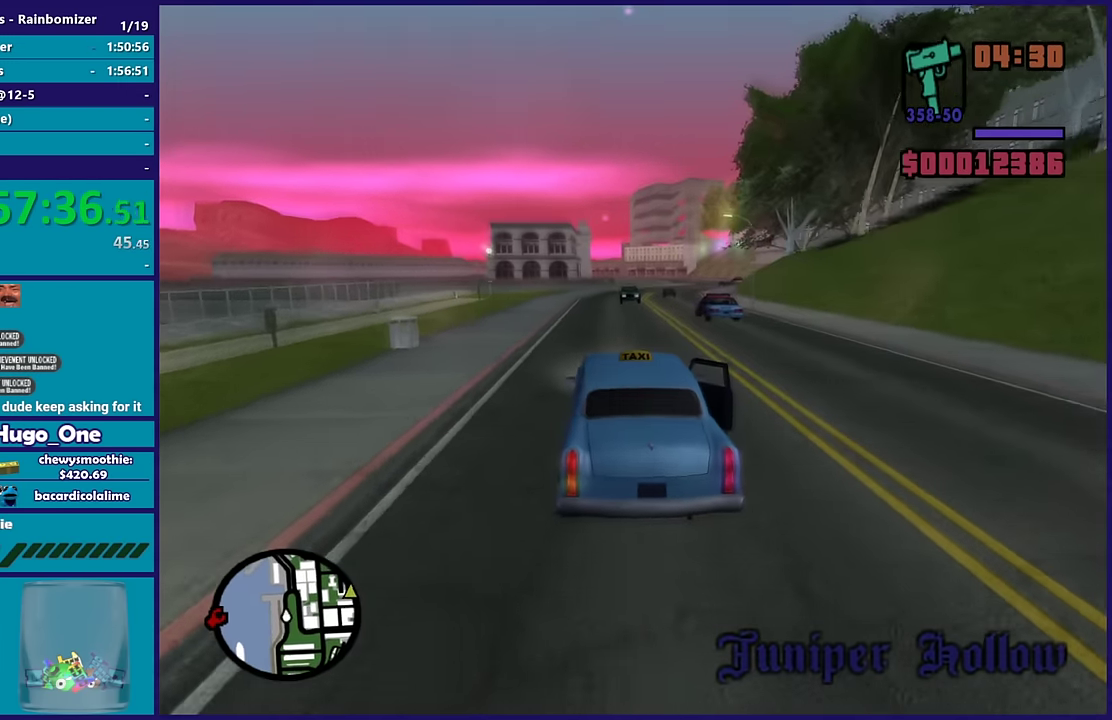
{"buttons": ["R2"], "left_stick": "center", "right_stick": "down", "events": [[200, "left_stick", "left"], [250, "left_stick", "up-left"], [333, "right_stick", "down"], [383, "left_stick", "center"]]}
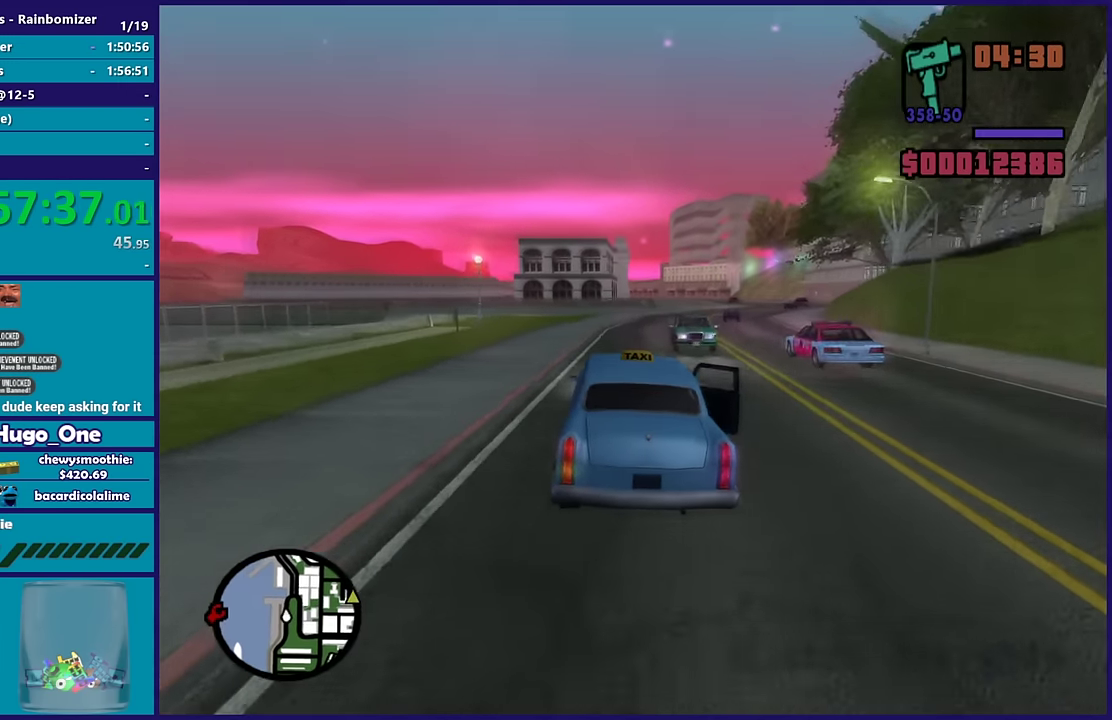
{"buttons": ["R2"], "left_stick": "down-right", "right_stick": "center", "events": [[167, "left_stick", "down-right"], [183, "R2", "up"], [250, "left_stick", "center"], [333, "left_stick", "right"], [400, "left_stick", "down-right"], [500, "R2", "down"], [500, "right_stick", "center"]]}